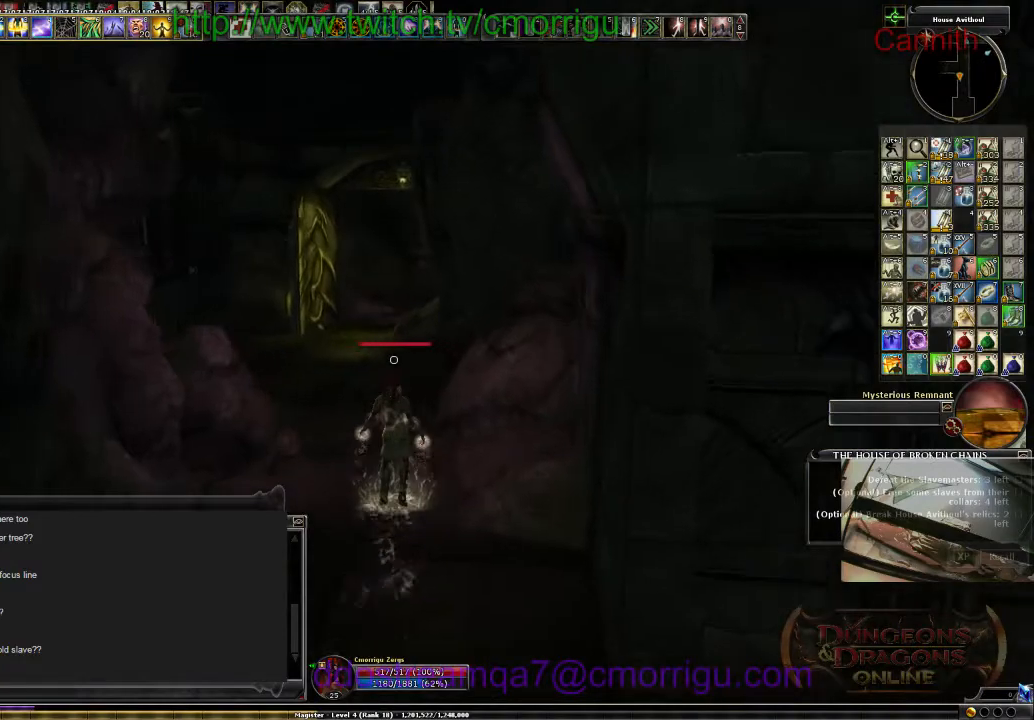
Gameplay with keyboard; each line is a JSON object with the keys held at the frame after it. "events" lists presses ("down") and releases ("up") of ".", "/", "0", "1", "2", "3", "4", "5", "6", "7", "8", "9", "a", "b", "backslash", "backspace", "c", "caps_lock", "comma", "ctrl_l", "ctrl_r", "d", "e", "equals", "escape", "f", "f1", "f10", "f11", "f12", "f2", "f3", "f4", "f5", "f6", "f7", "f8", "f9", "g", "h", "i", "j", "k", "l", "lbracket", "m", "minus", "n", "o", "p", "q", "quote", "r", "rbracket", "return", "s", "semicolon", "shift_l", "shift_r", "space", "t", "tab", "tilde", "u", "v", "w", "x", "y" and "z" between this image and that frame as [ms after this image, input, new state], when the widget could be followed in between. No other keys are recorded. Mouse input is not recorded.
{"keys": ["w"], "events": []}
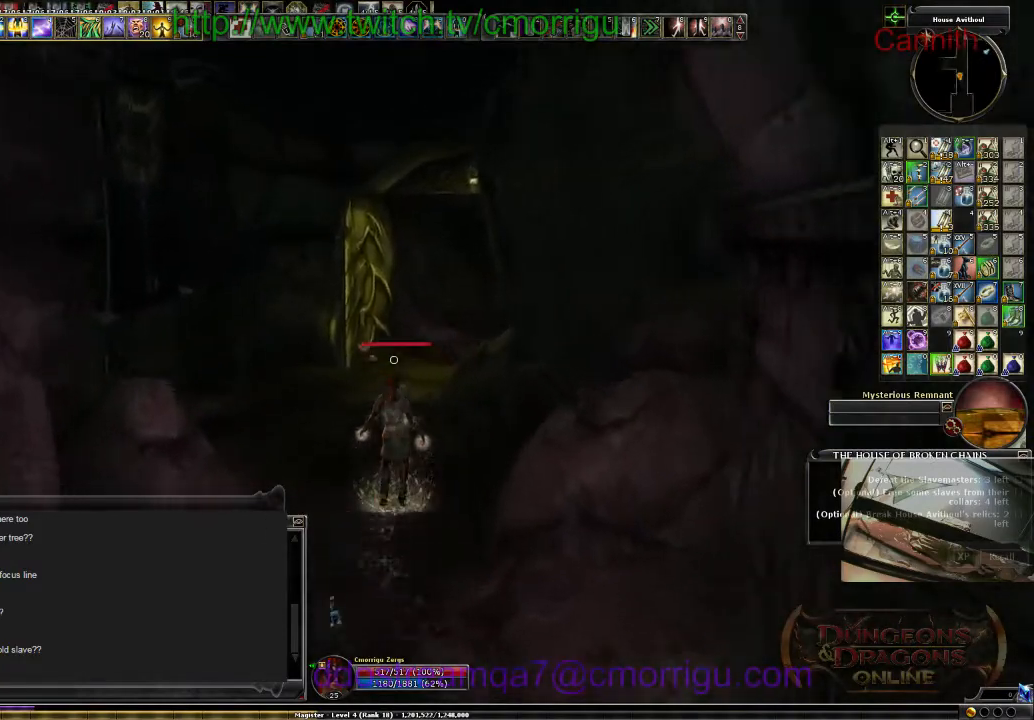
{"keys": ["w"], "events": []}
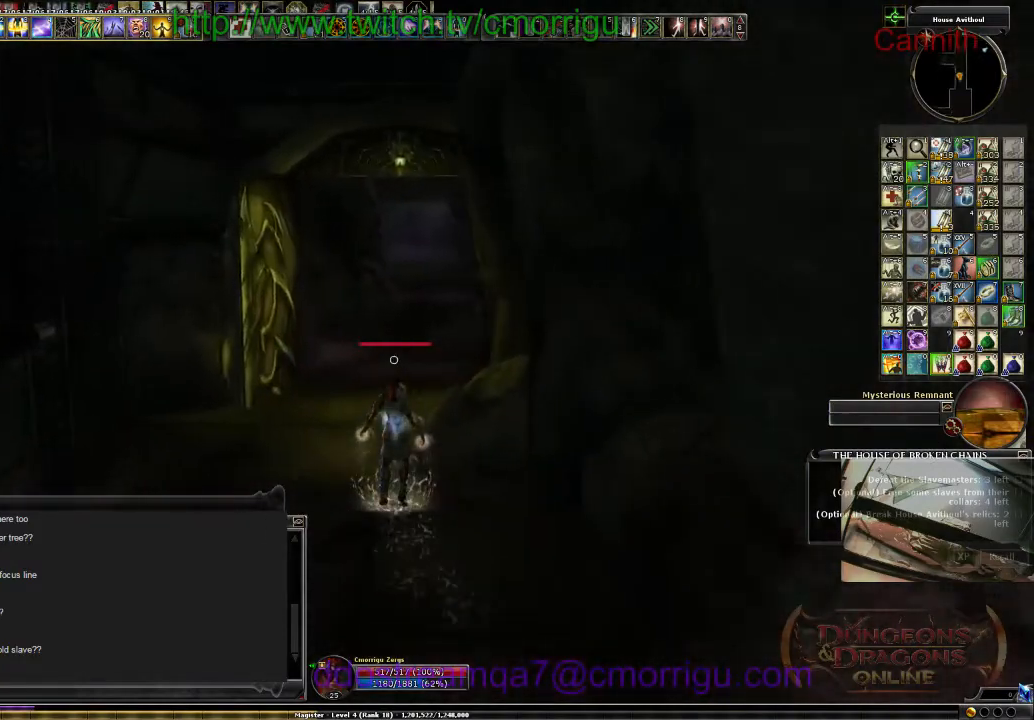
{"keys": ["w"], "events": []}
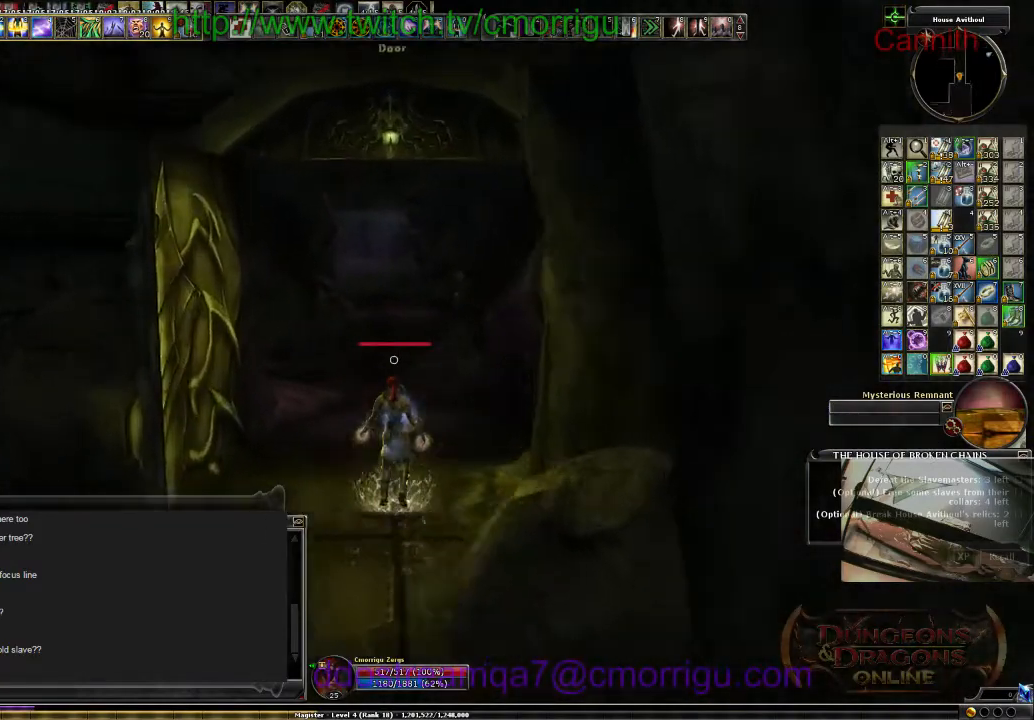
{"keys": ["w"], "events": []}
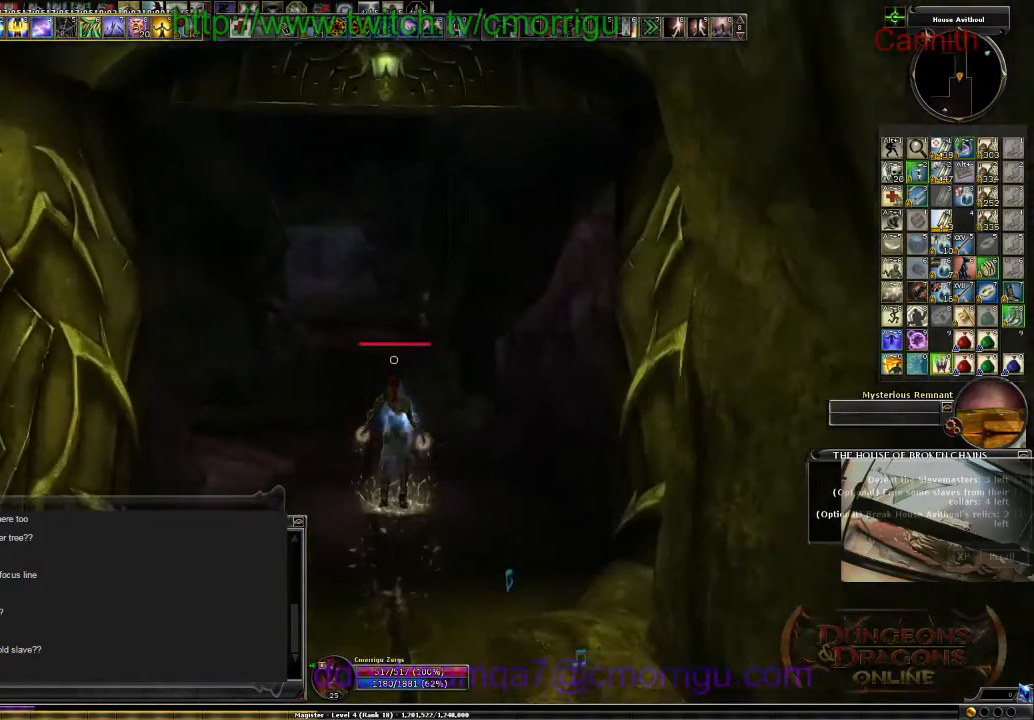
{"keys": ["w"], "events": []}
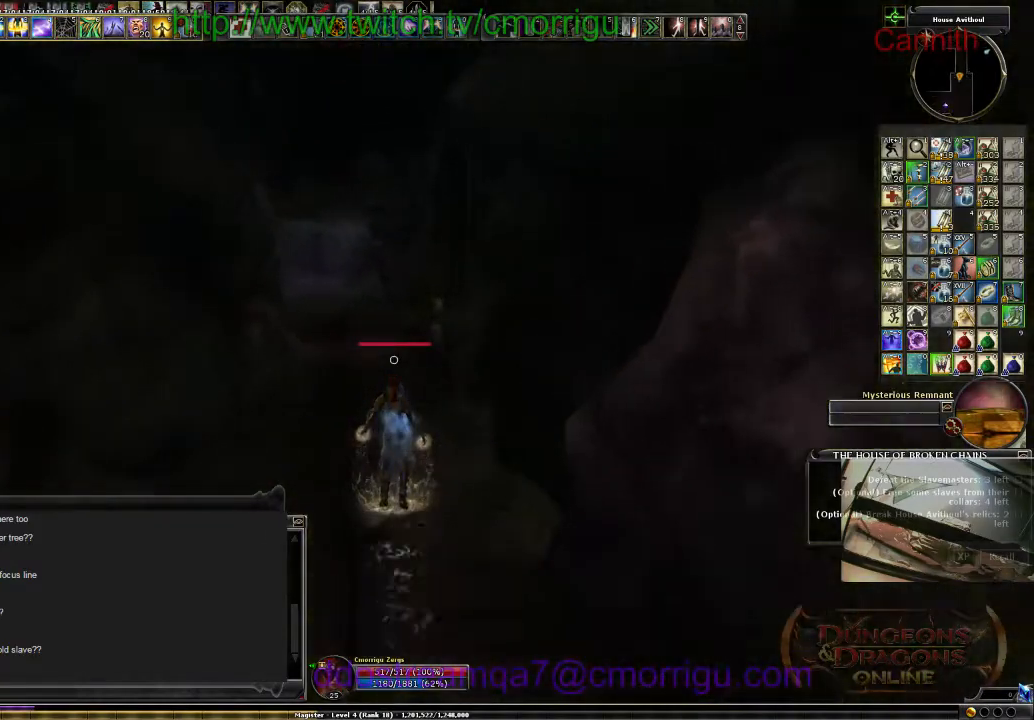
{"keys": ["a", "w"], "events": [[467, "a", "down"]]}
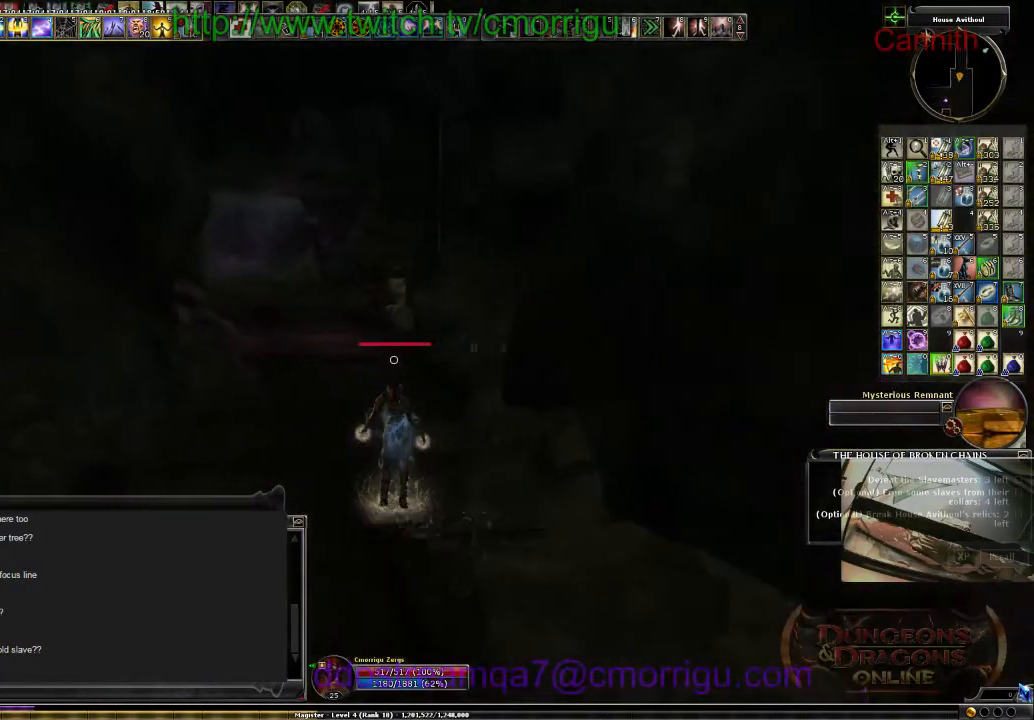
{"keys": ["a", "w"], "events": []}
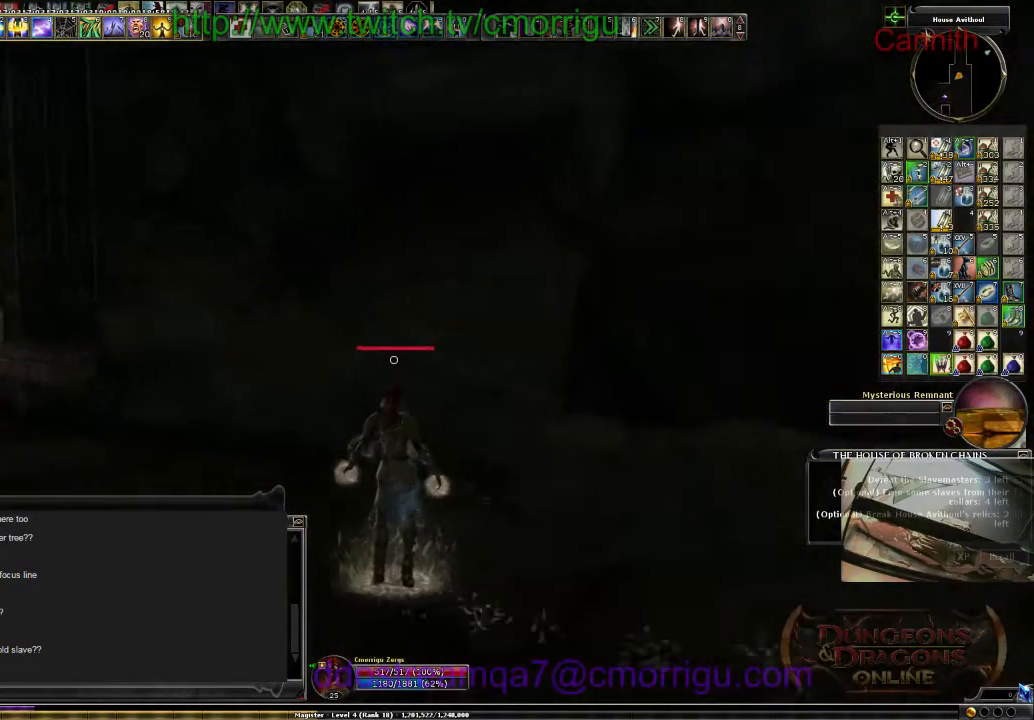
{"keys": ["w"], "events": [[234, "a", "up"]]}
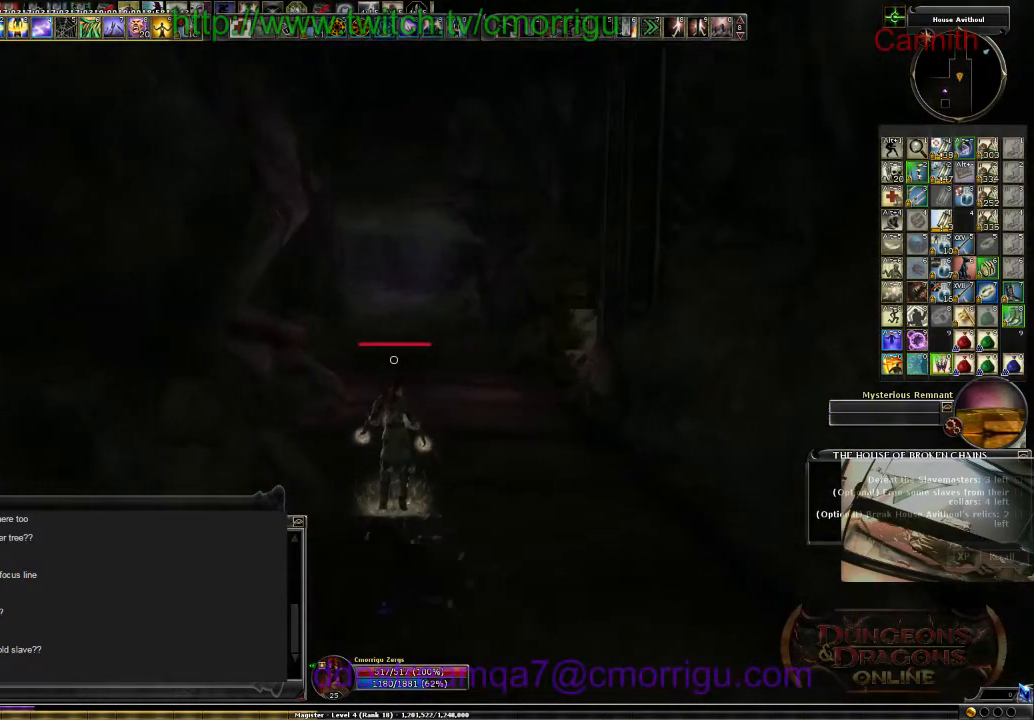
{"keys": ["d", "w"], "events": [[500, "d", "down"]]}
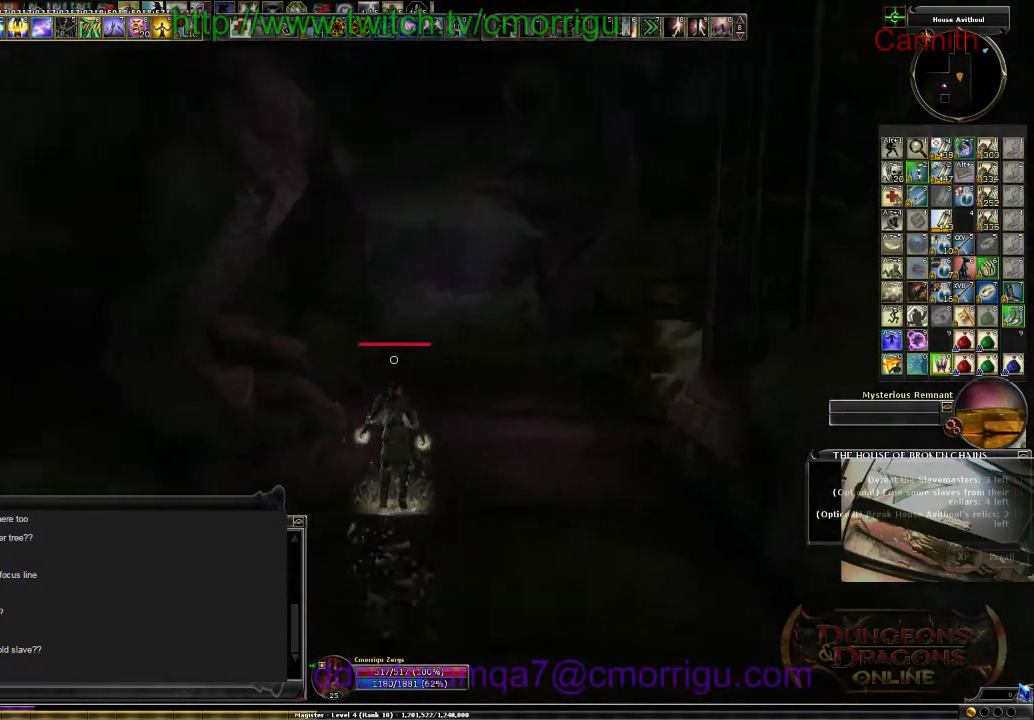
{"keys": ["d", "w"], "events": []}
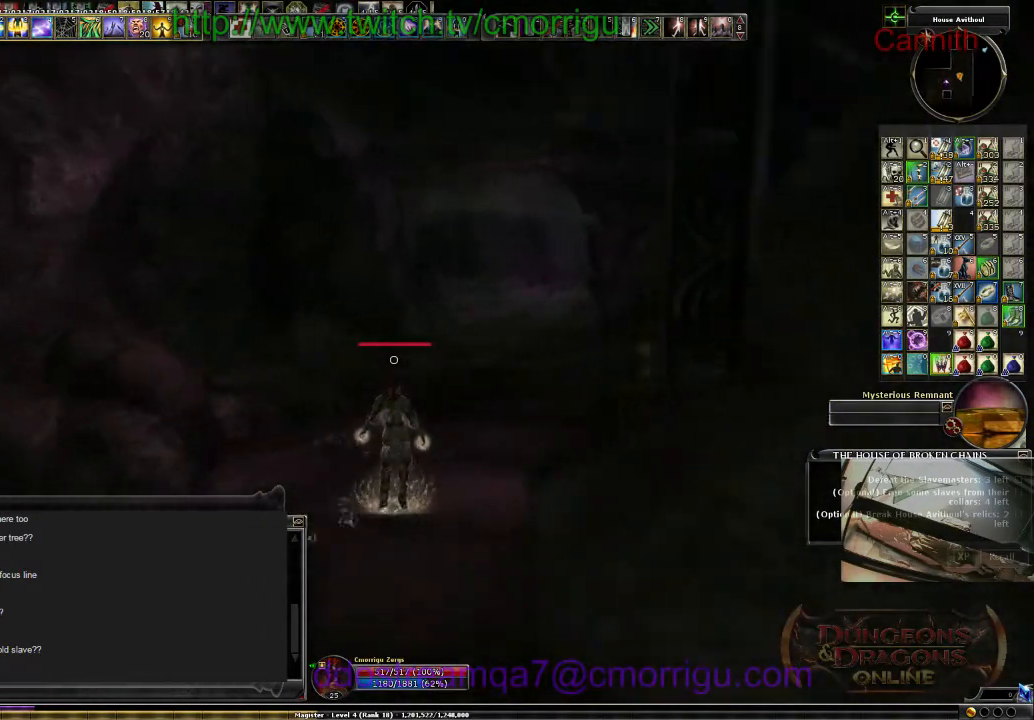
{"keys": ["w"], "events": [[100, "d", "up"]]}
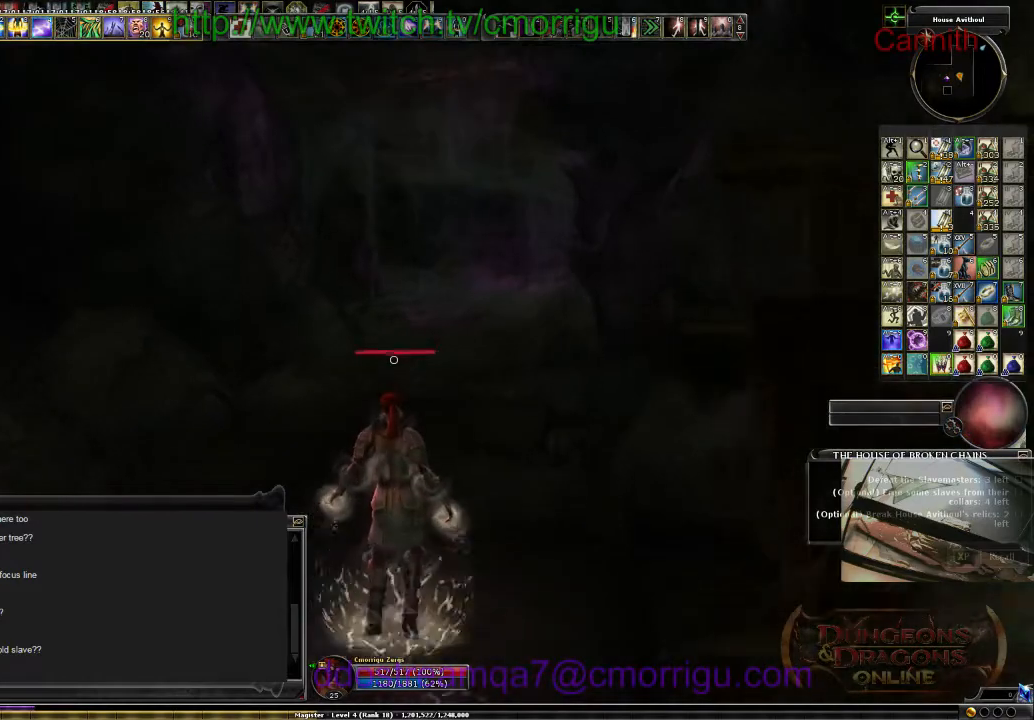
{"keys": ["w"], "events": []}
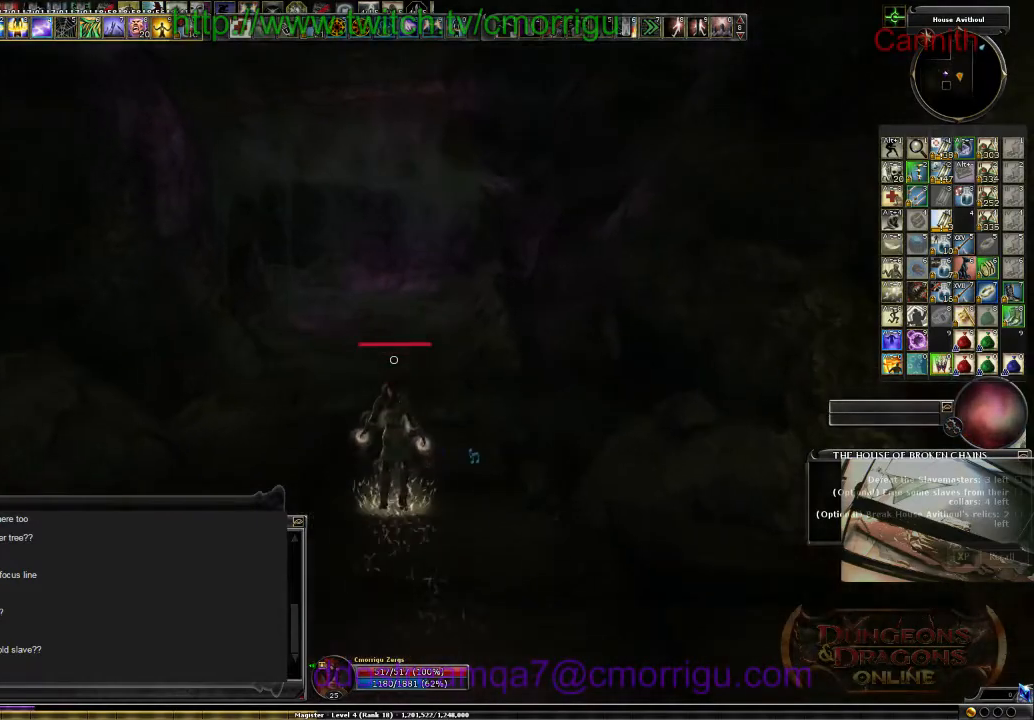
{"keys": ["w"], "events": []}
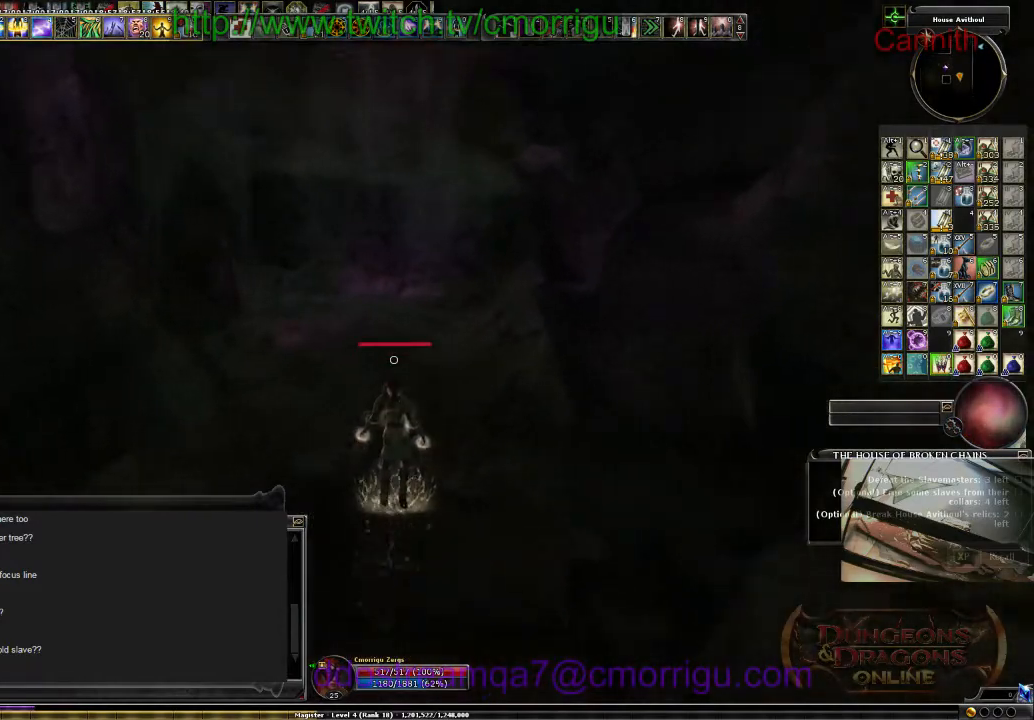
{"keys": ["w"], "events": []}
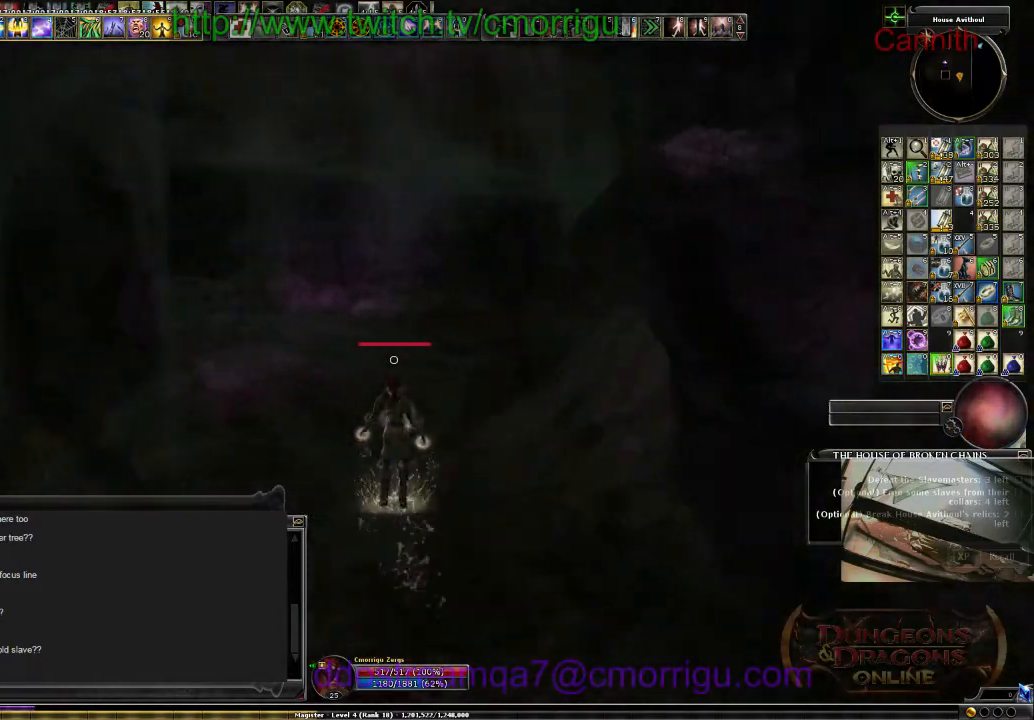
{"keys": ["a", "w"], "events": [[267, "a", "down"]]}
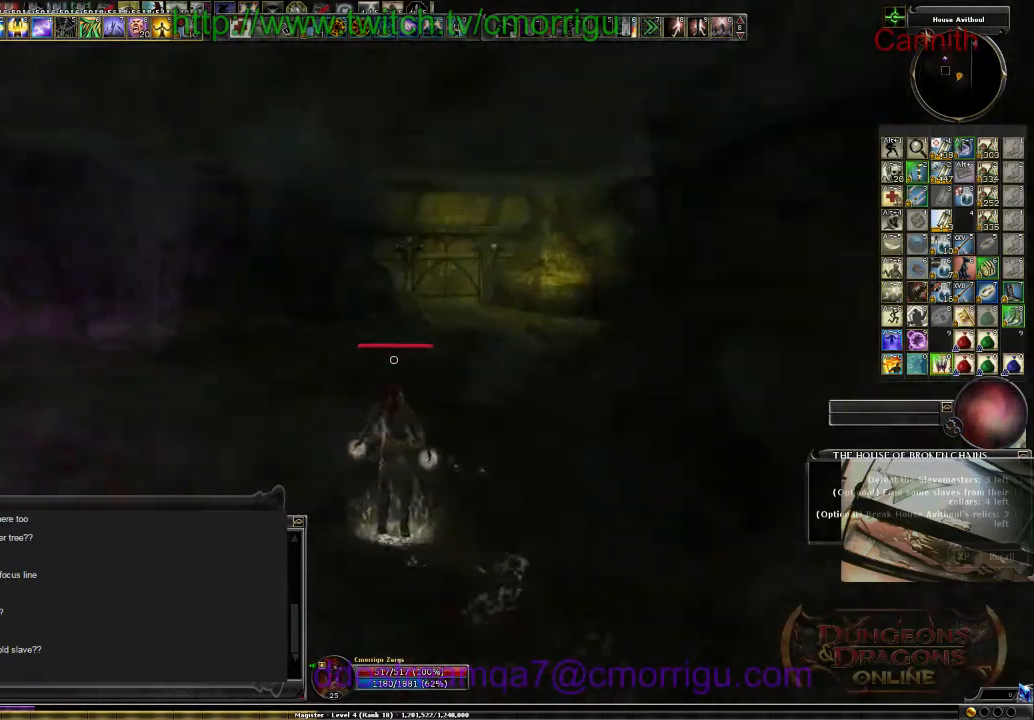
{"keys": ["w"], "events": [[434, "a", "up"]]}
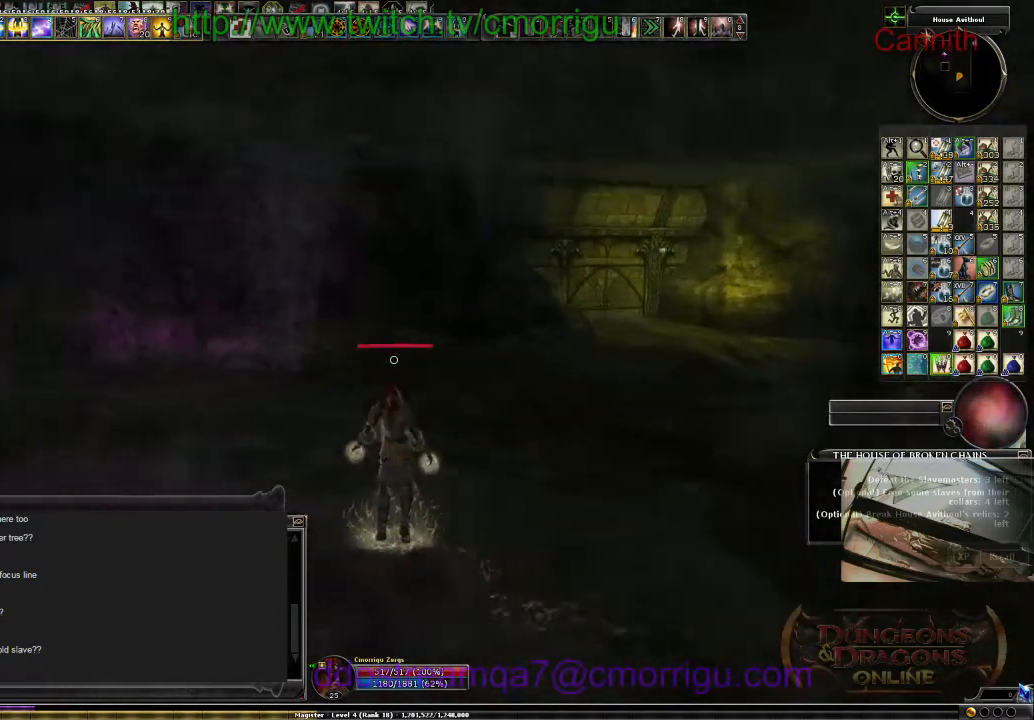
{"keys": ["d"], "events": [[134, "w", "up"], [300, "d", "down"]]}
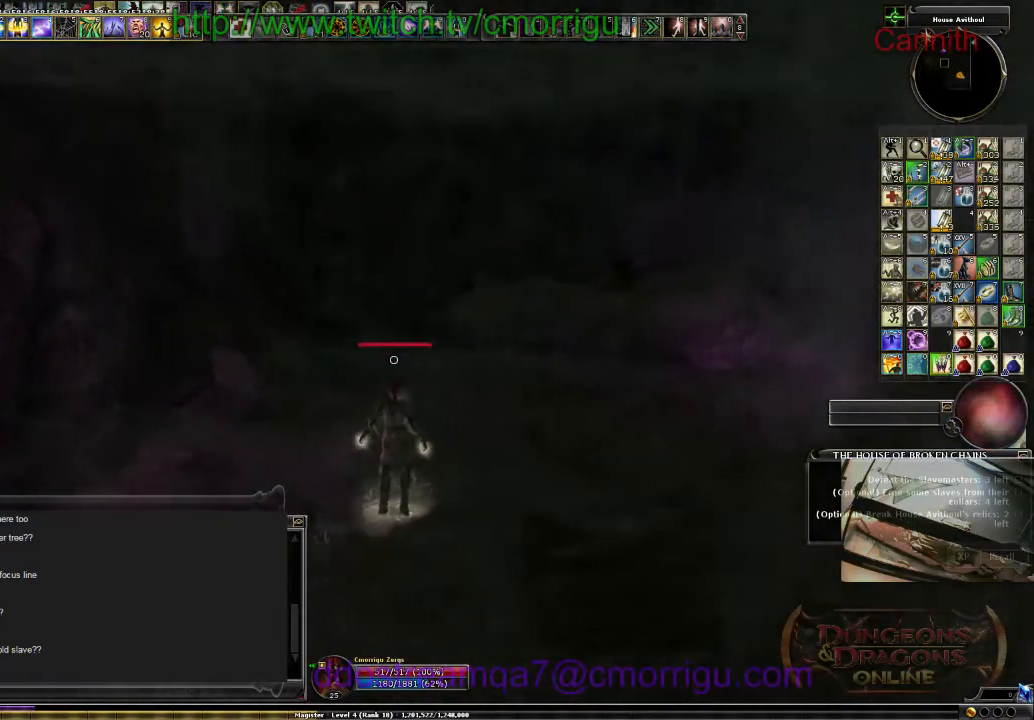
{"keys": [], "events": [[200, "d", "up"]]}
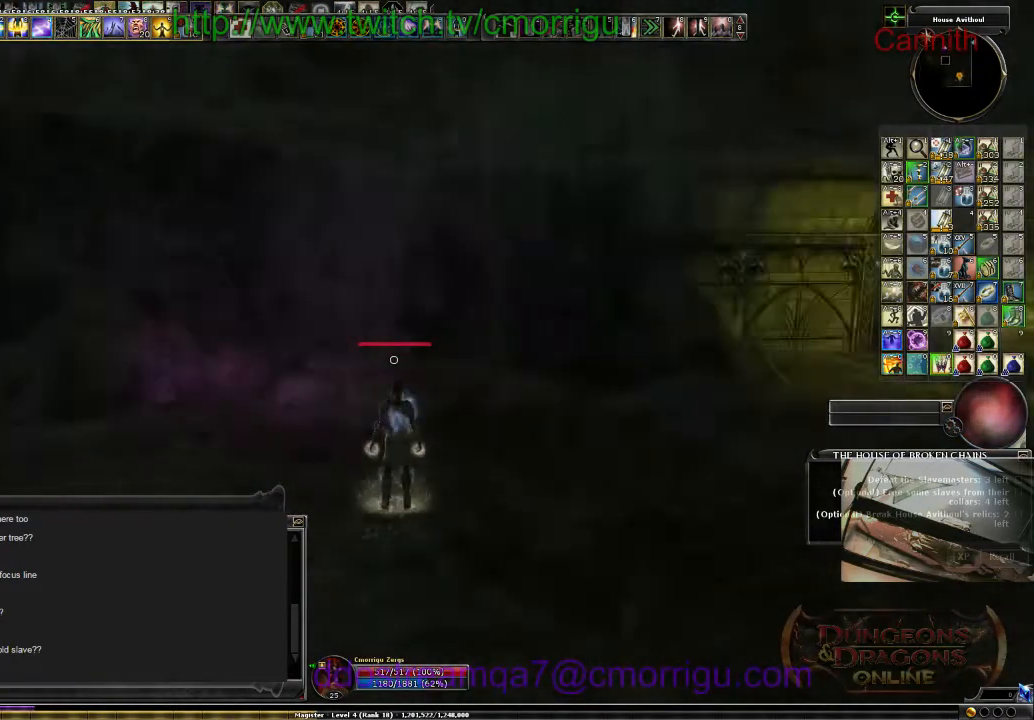
{"keys": ["w"], "events": [[300, "w", "down"]]}
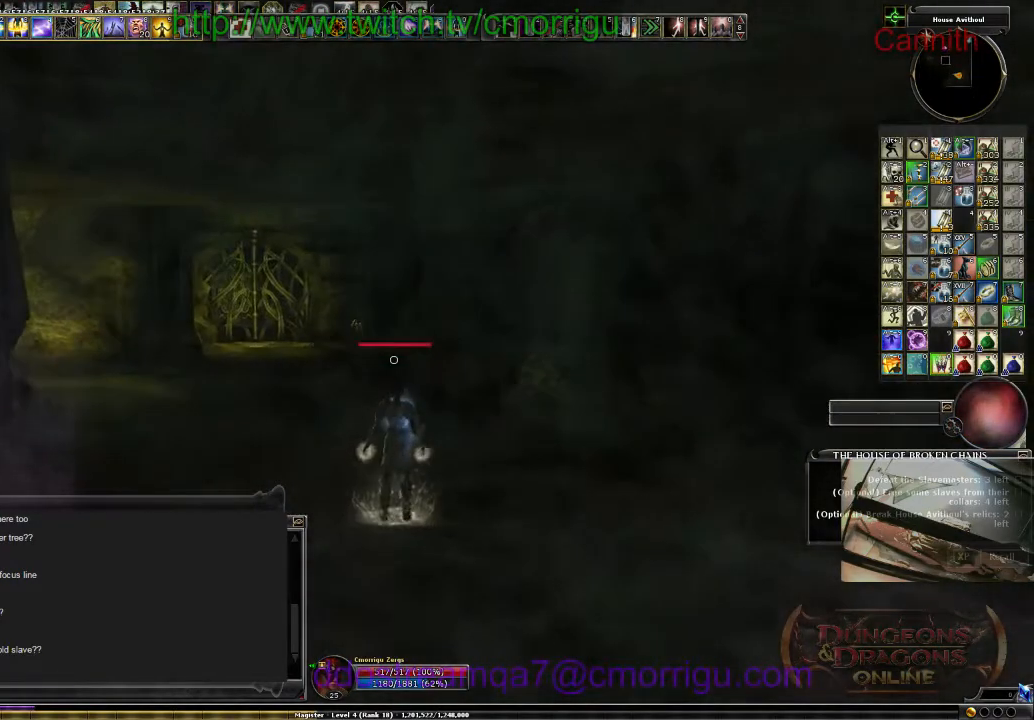
{"keys": ["w"], "events": []}
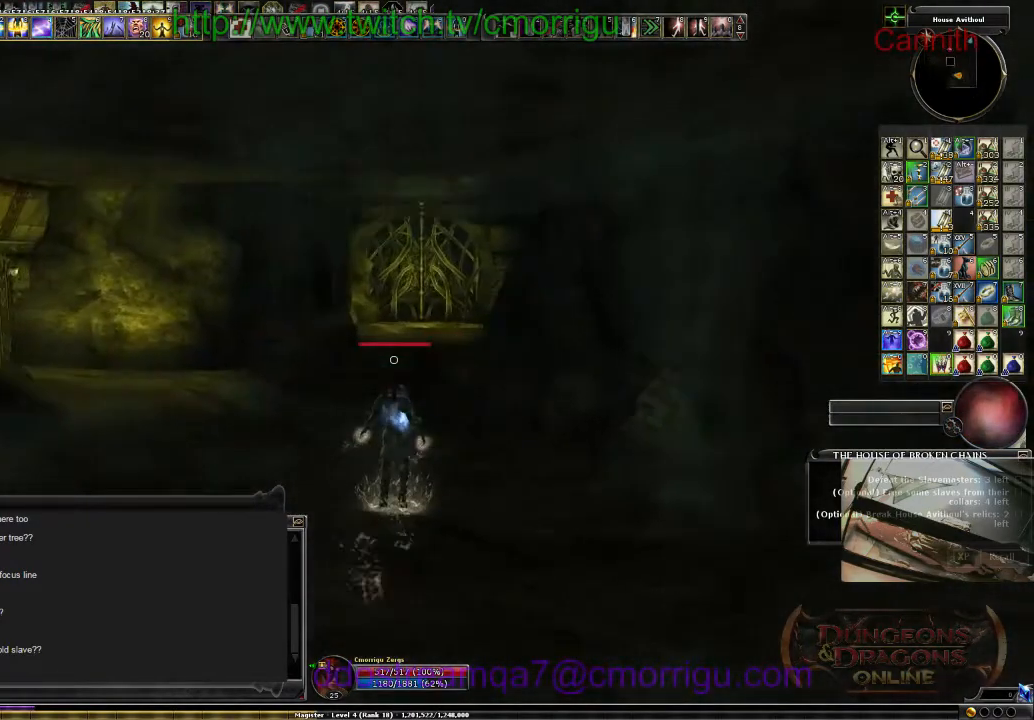
{"keys": ["w"], "events": []}
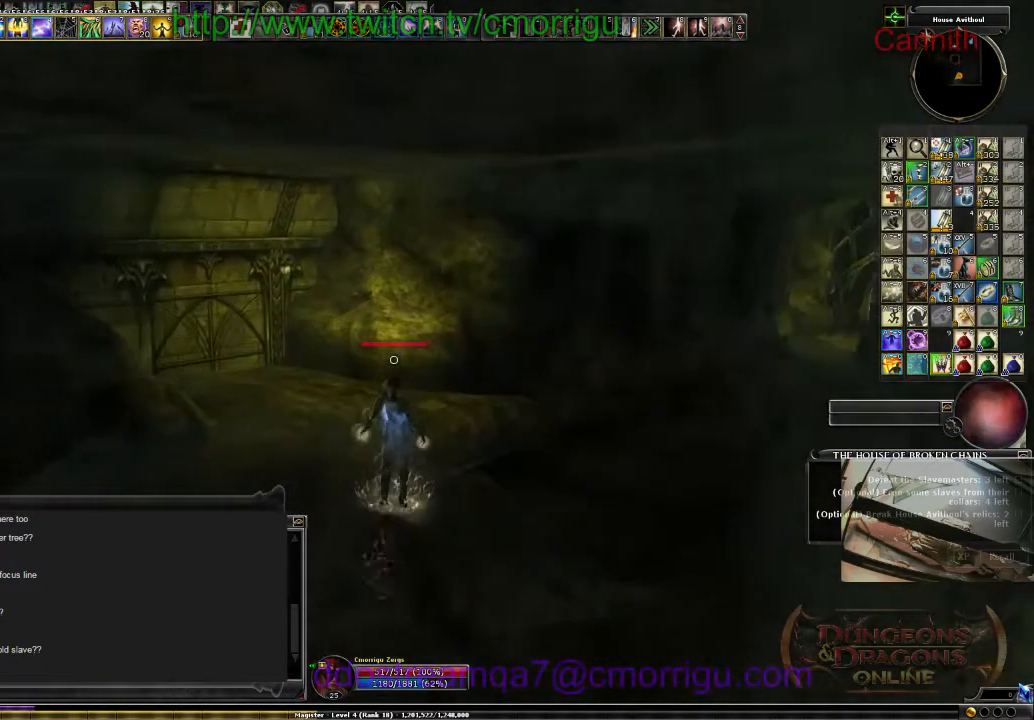
{"keys": ["d", "w"], "events": [[367, "d", "down"]]}
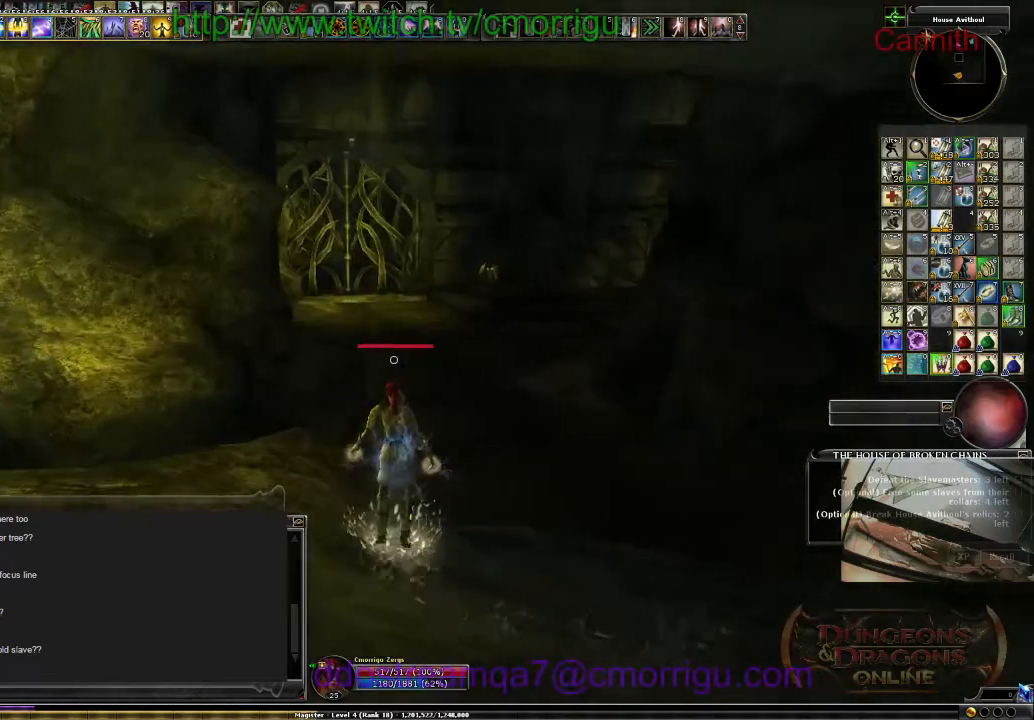
{"keys": ["w"], "events": [[134, "d", "up"]]}
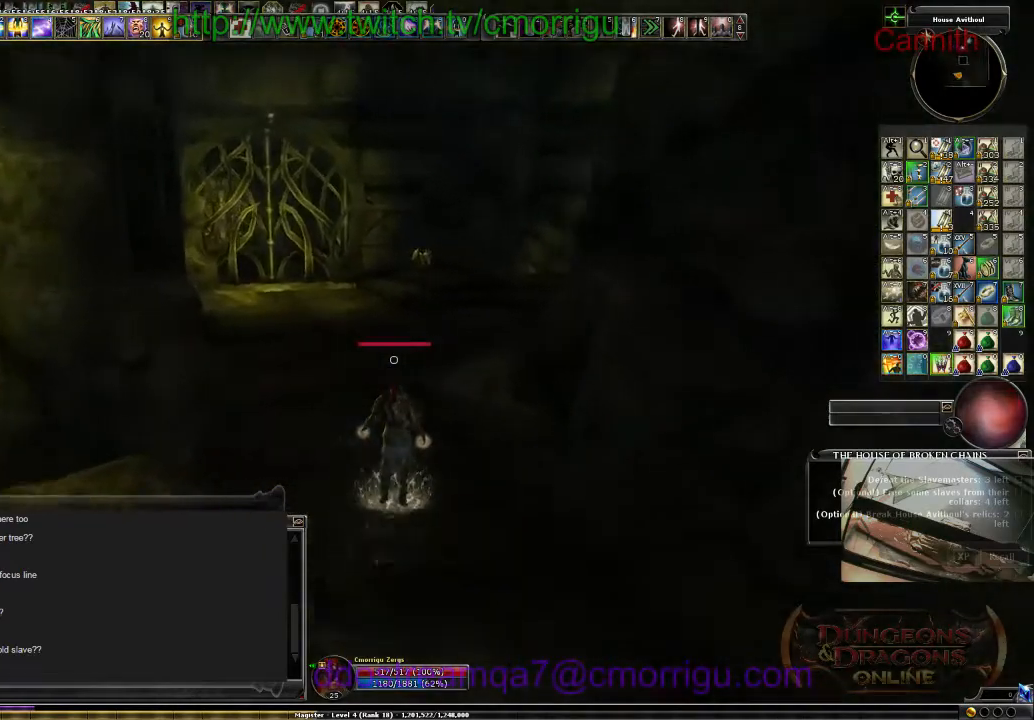
{"keys": ["a", "w"], "events": [[400, "a", "down"]]}
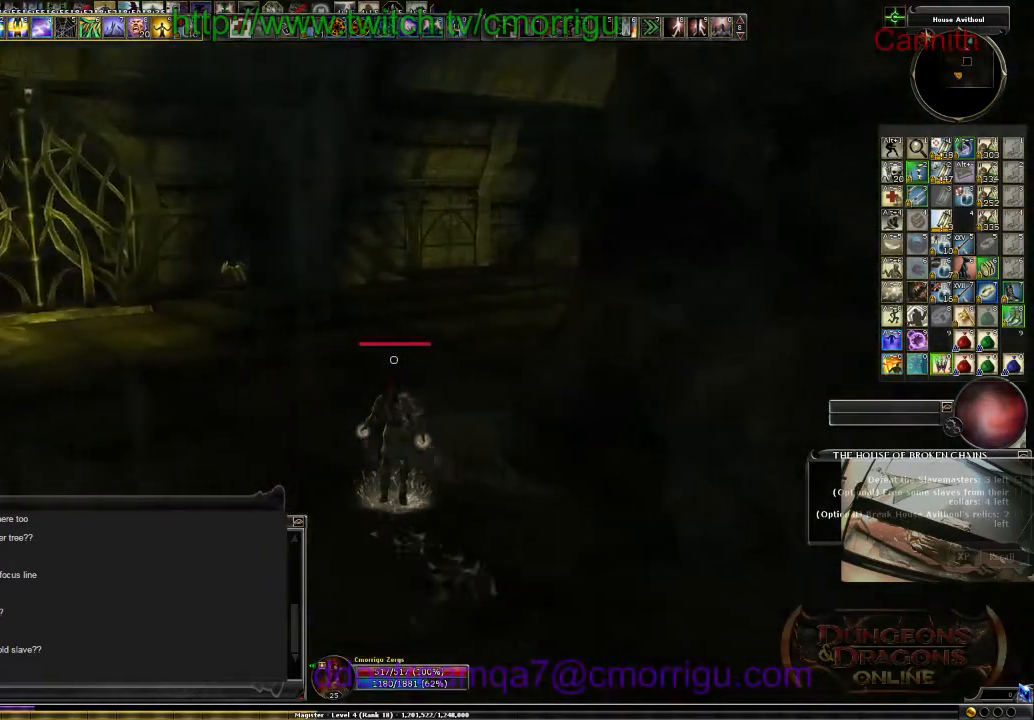
{"keys": ["a", "w"], "events": []}
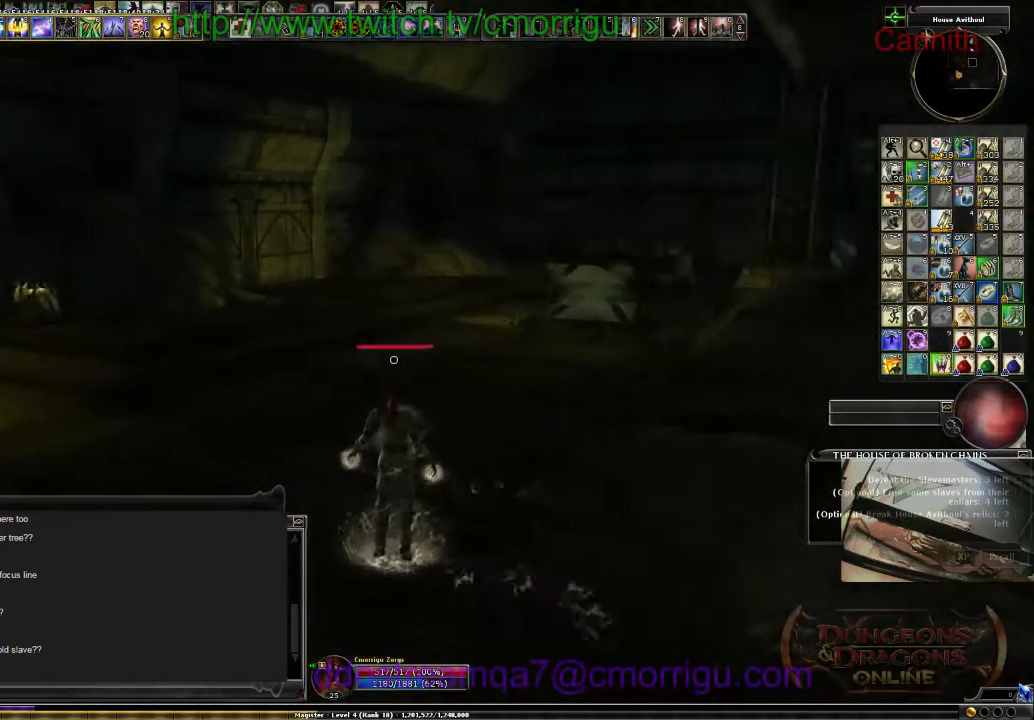
{"keys": ["a", "w"], "events": []}
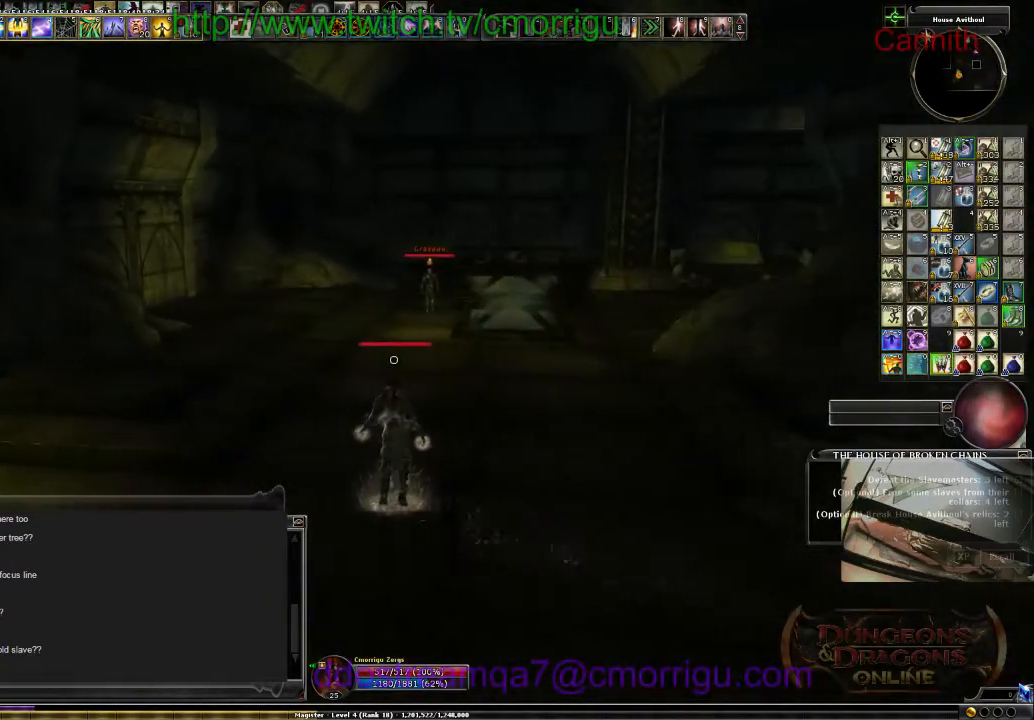
{"keys": [], "events": [[100, "a", "up"], [167, "w", "up"]]}
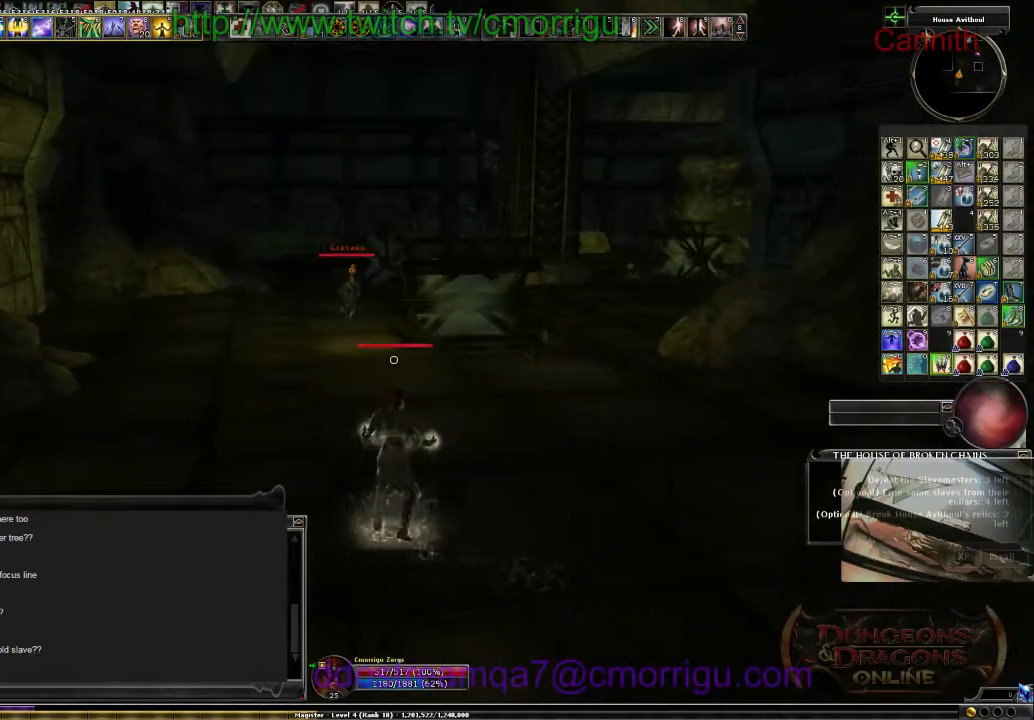
{"keys": ["s"], "events": [[100, "d", "down"], [367, "d", "up"], [367, "s", "down"]]}
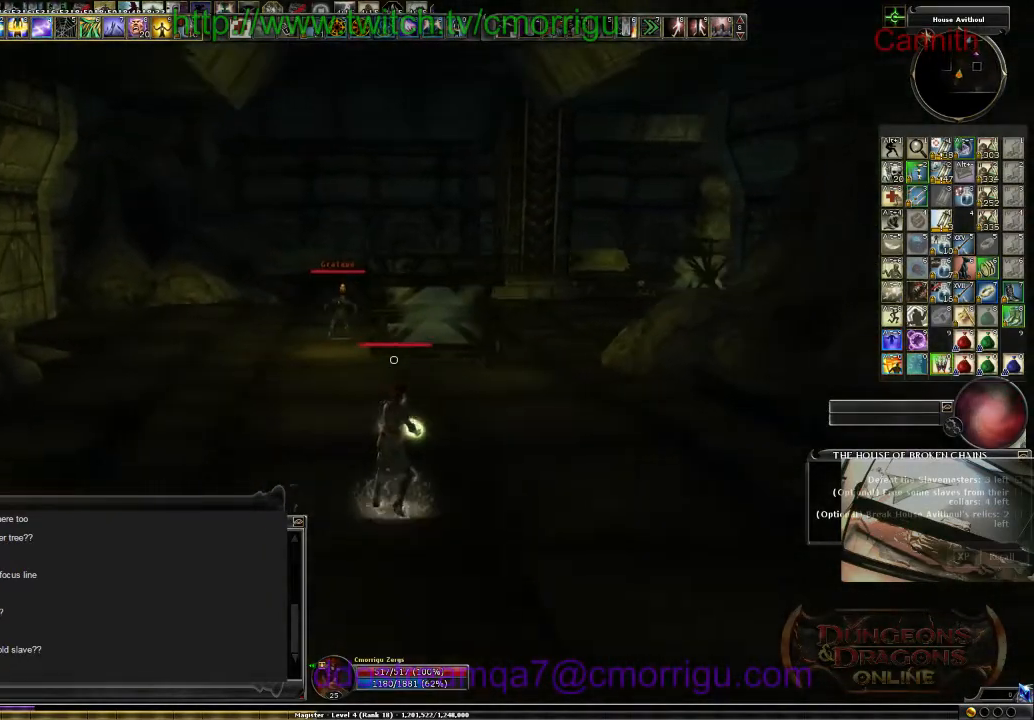
{"keys": ["d", "s"], "events": [[334, "d", "down"]]}
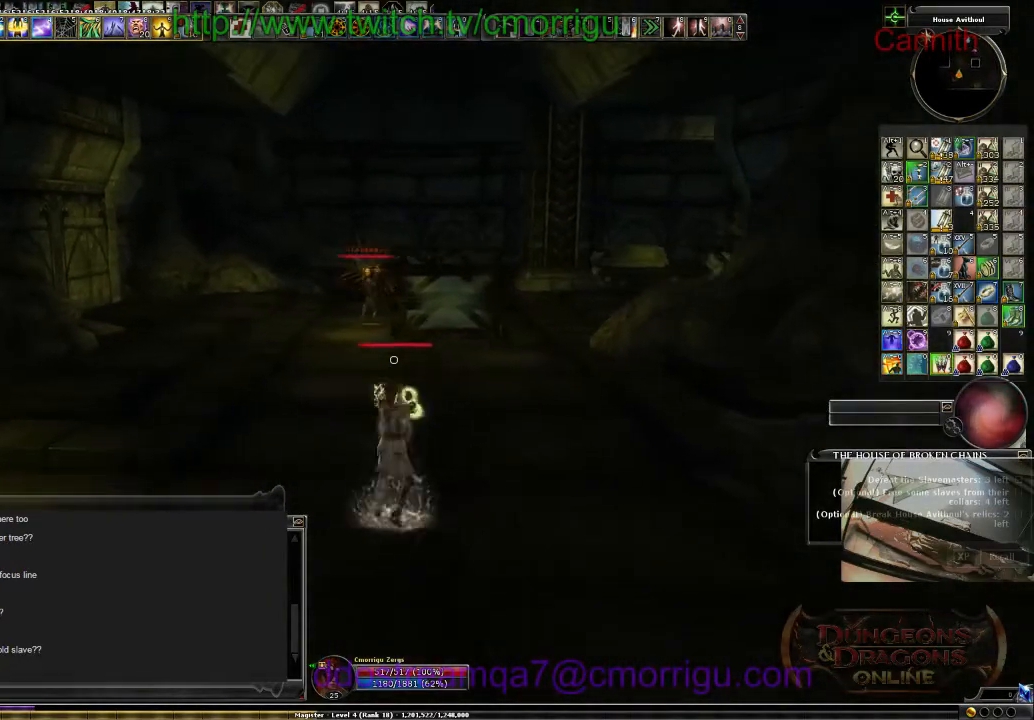
{"keys": ["d"], "events": [[434, "s", "up"]]}